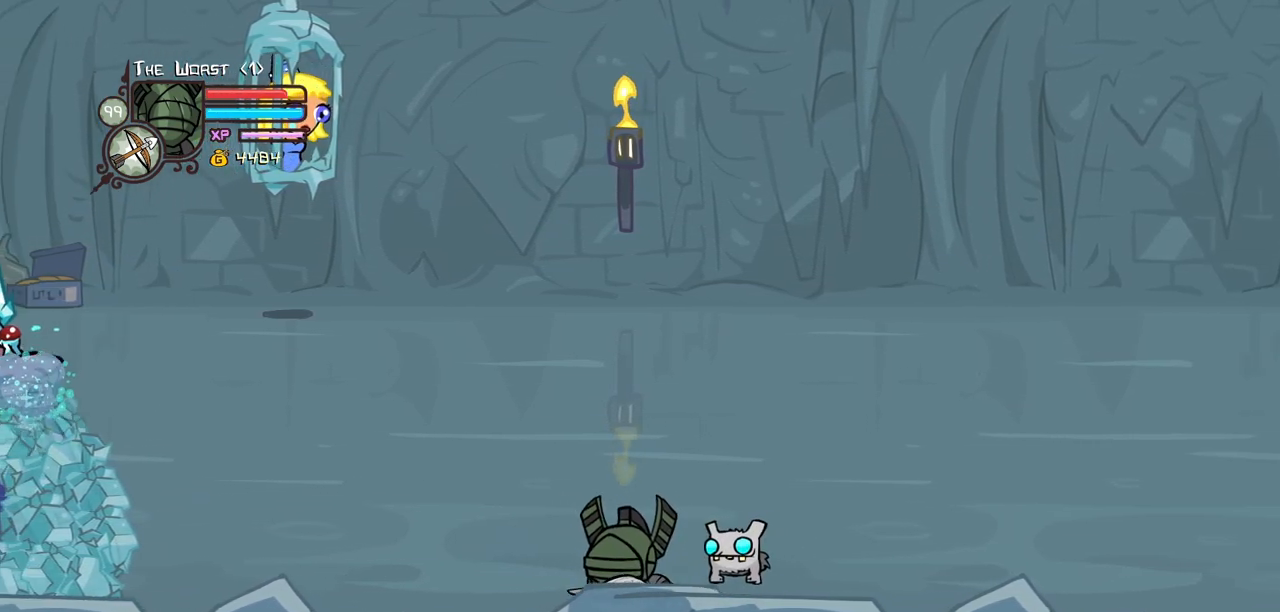
Gameplay with keyboard; each line is a JSON object with the keys held at the frame after it. "events" lists presses ("down") and releases ("up") of "block", "down", "heavy", "item", "iteml", "itemr", "jump", "left", "light", "magic", "right" and "up" between this image and that frame as [ms after this image, input, new state], when the widget could be followed in between. No other keys are recorded. Mouse input is not recorded. Key names are as the overlay labels them; some are game actions (e.g. jump) rather than physical keys.
{"keys": ["left"], "events": []}
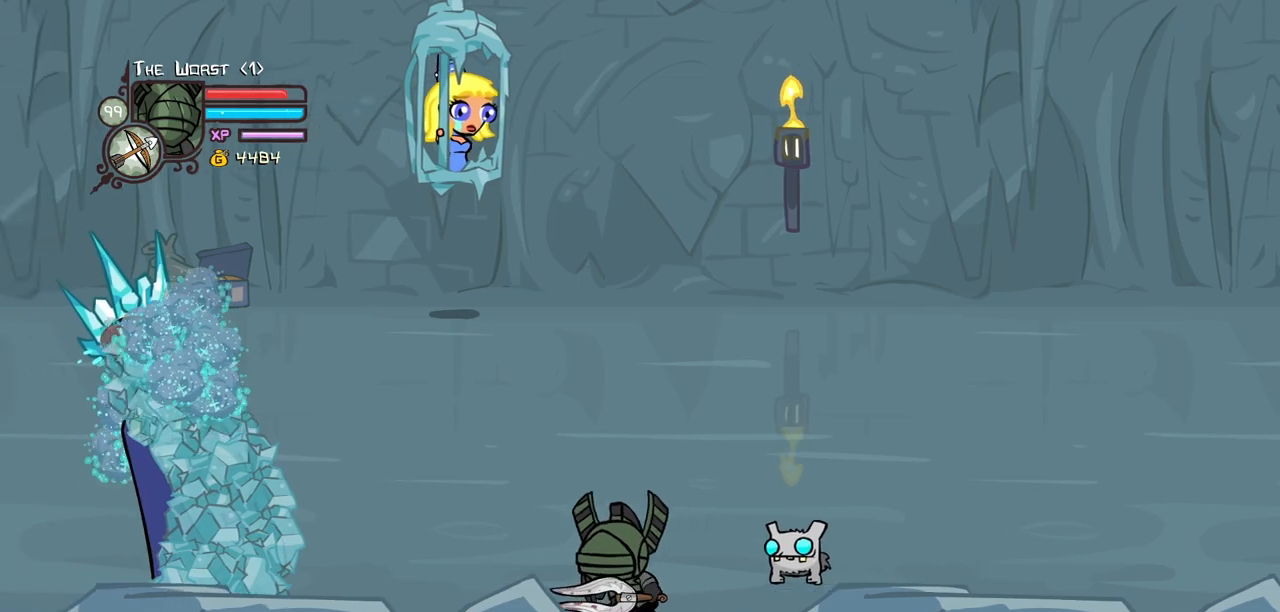
{"keys": ["left"], "events": []}
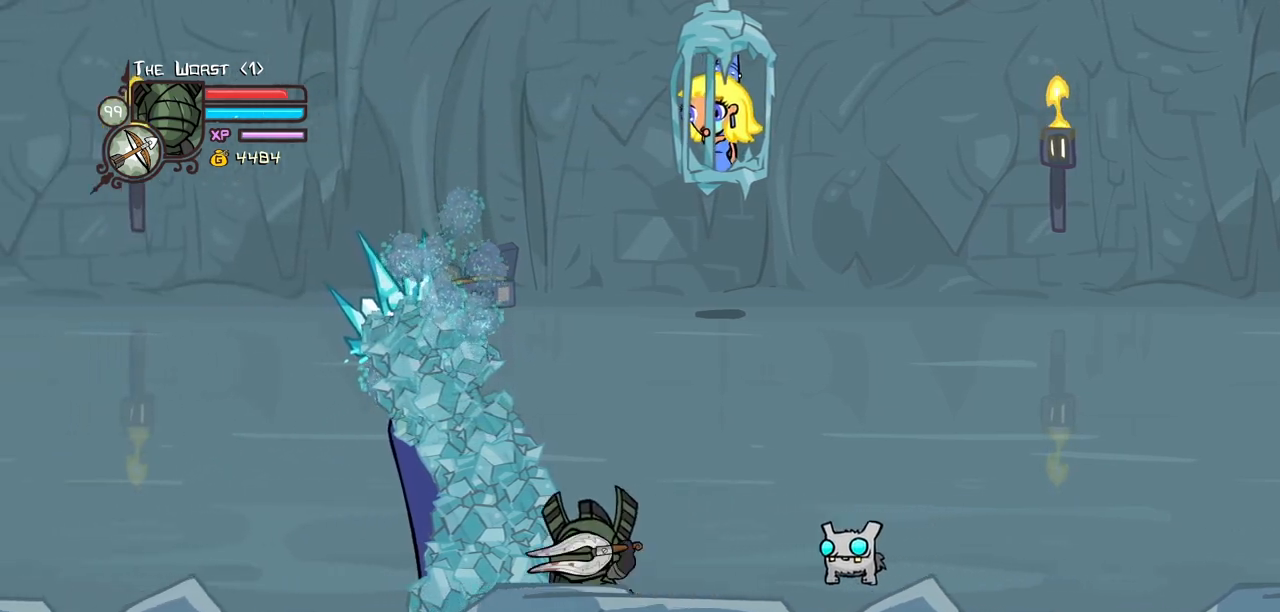
{"keys": ["magic"], "events": [[33, "light", "down"], [167, "heavy", "down"], [217, "light", "up"], [450, "heavy", "up"], [500, "left", "up"], [500, "magic", "down"]]}
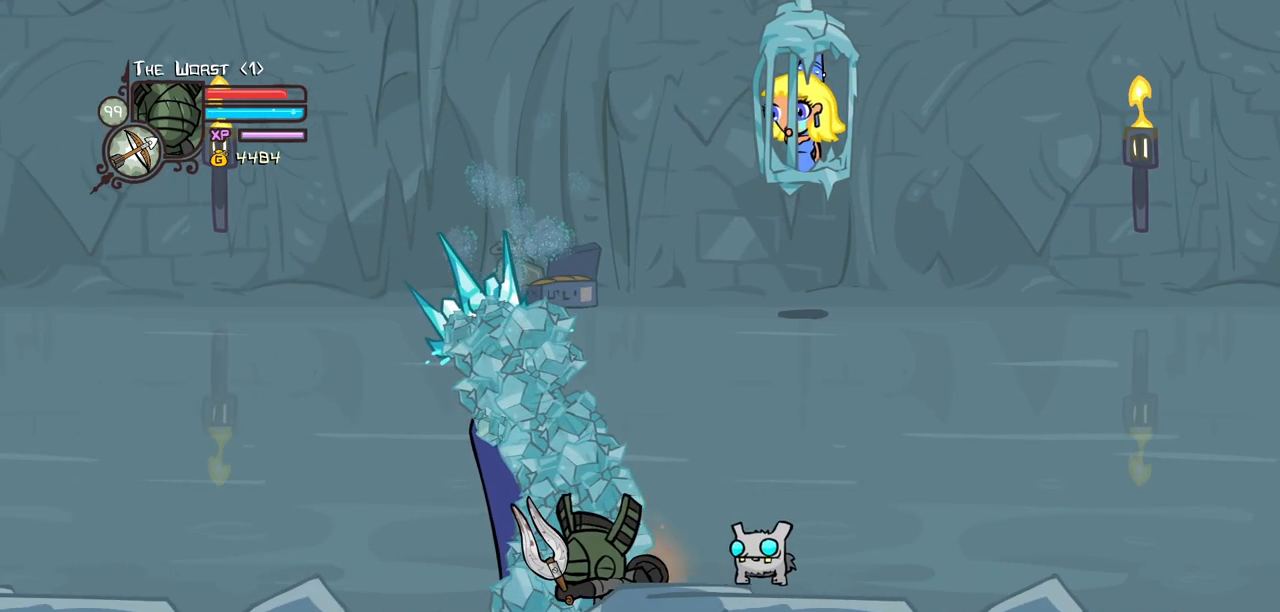
{"keys": ["magic"], "events": [[100, "item", "down"], [233, "item", "up"]]}
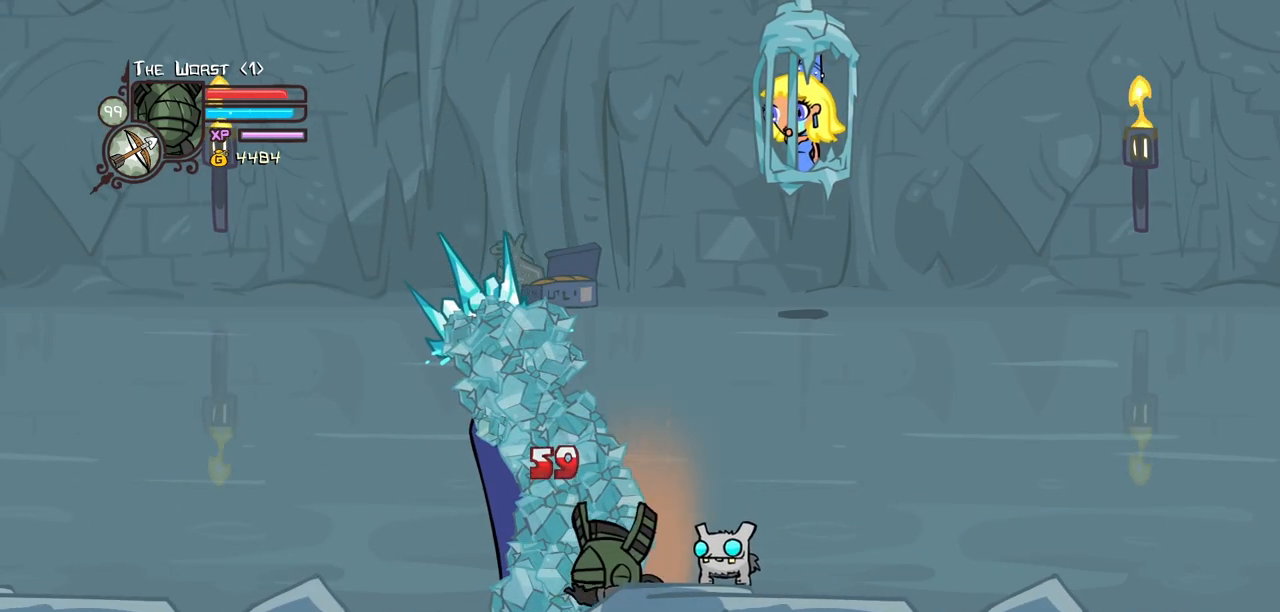
{"keys": ["magic"], "events": [[17, "item", "down"], [150, "item", "up"]]}
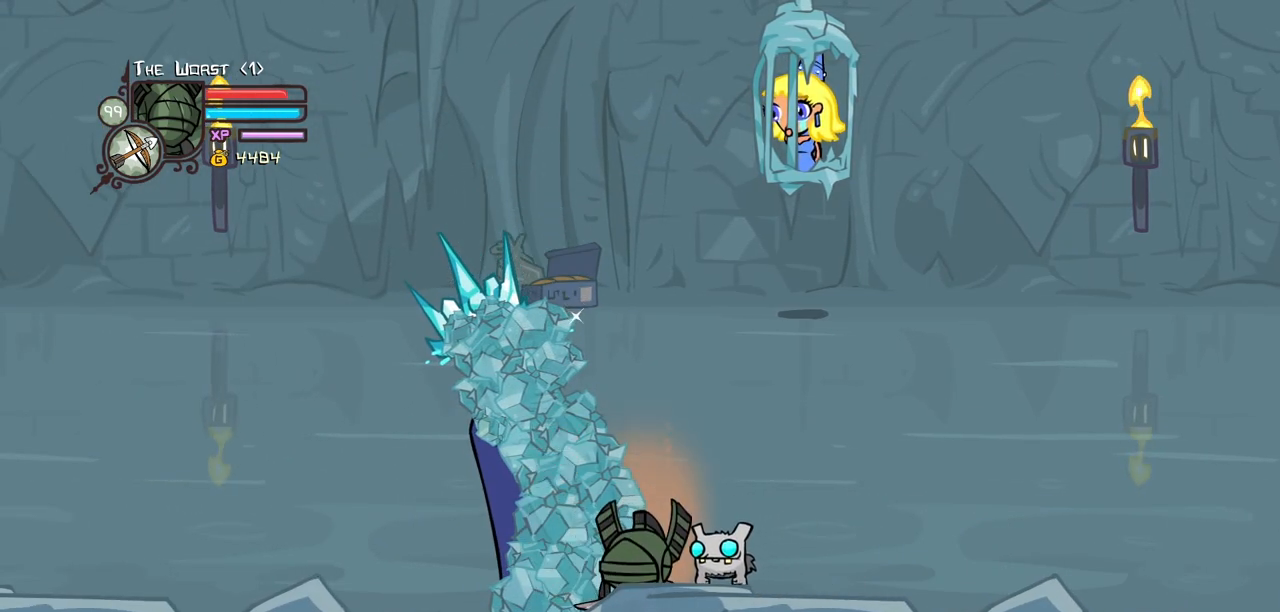
{"keys": ["magic", "right"]}
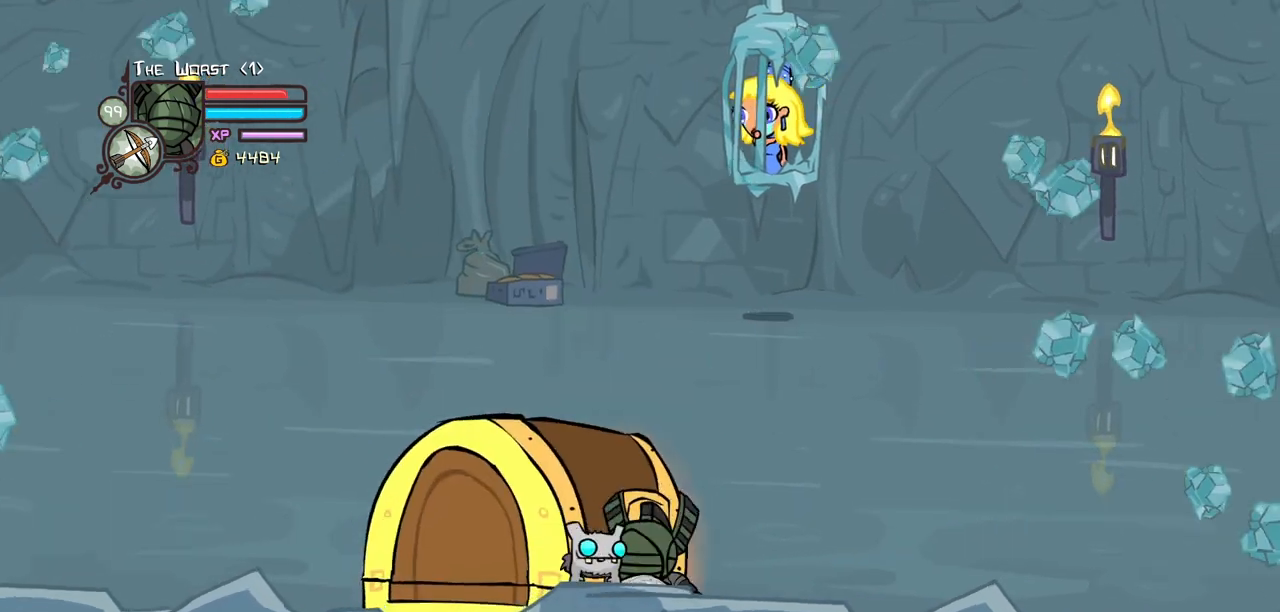
{"keys": ["right"], "events": [[50, "left", "down"], [100, "heavy", "down"], [100, "right", "up"], [183, "left", "up"], [233, "heavy", "up"], [283, "magic", "up"], [283, "right", "down"]]}
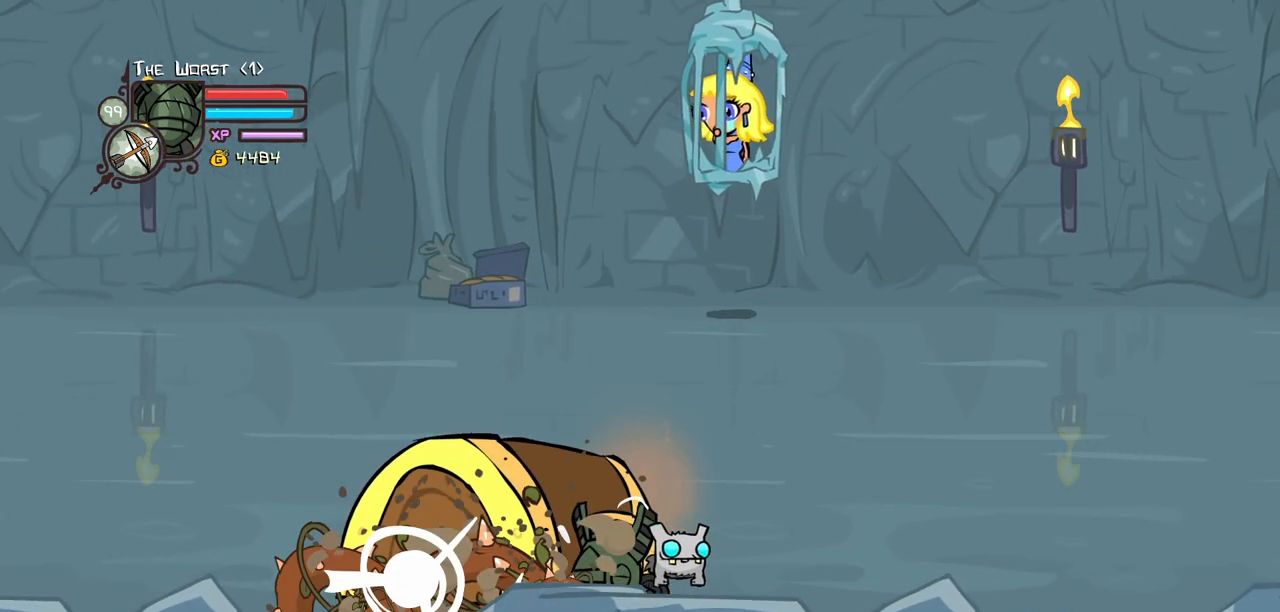
{"keys": ["right"], "events": [[250, "itemr", "down"], [300, "itemr", "up"], [350, "itemr", "down"], [433, "itemr", "up"]]}
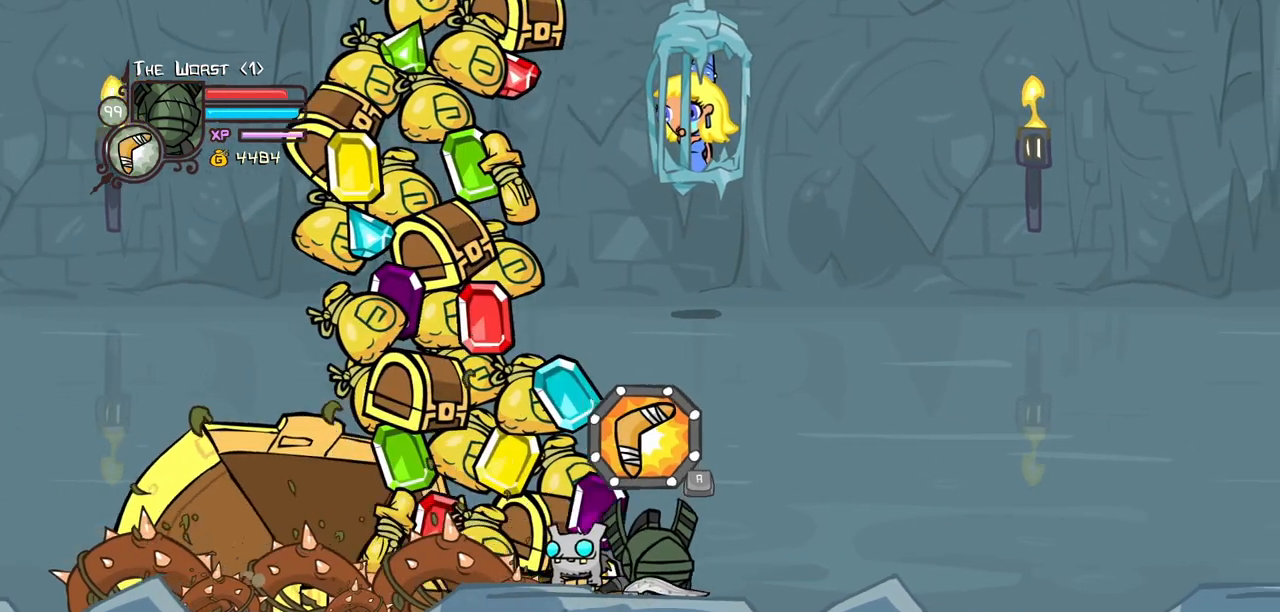
{"keys": ["right"], "events": []}
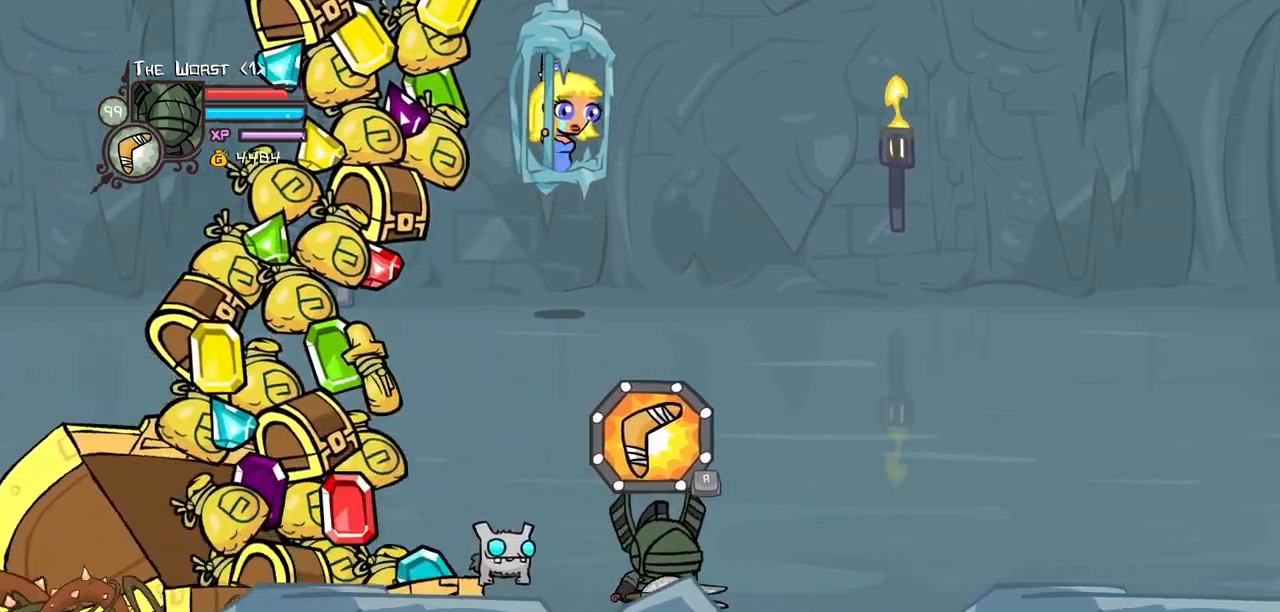
{"keys": ["left"], "events": [[283, "left", "down"], [333, "right", "up"]]}
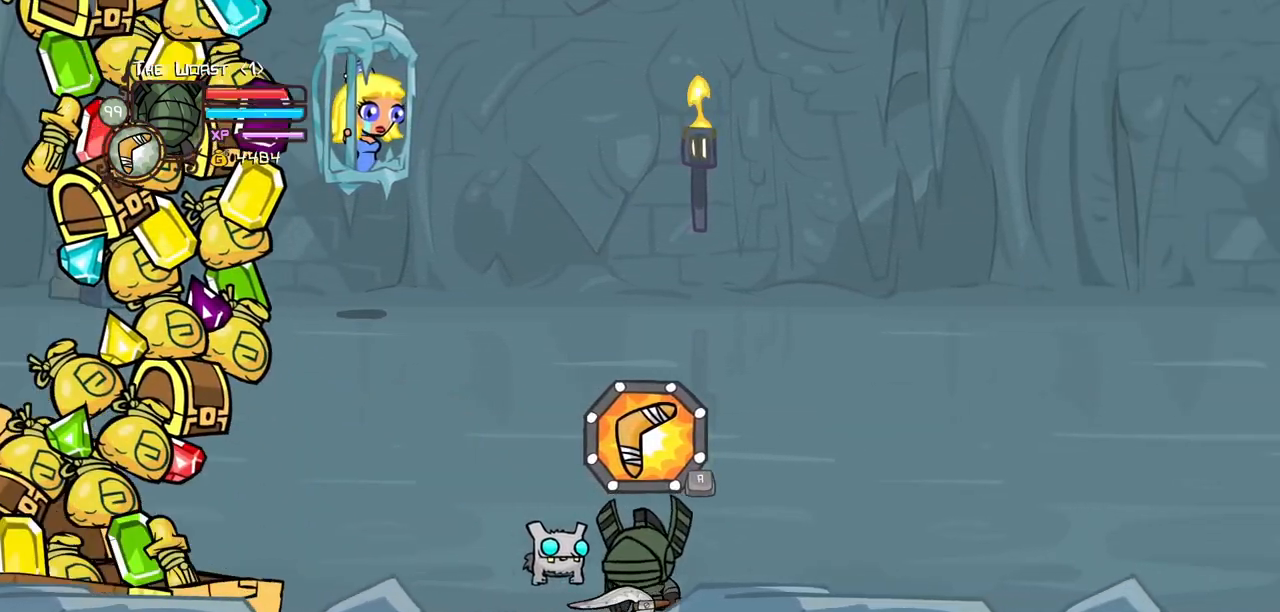
{"keys": ["left"], "events": []}
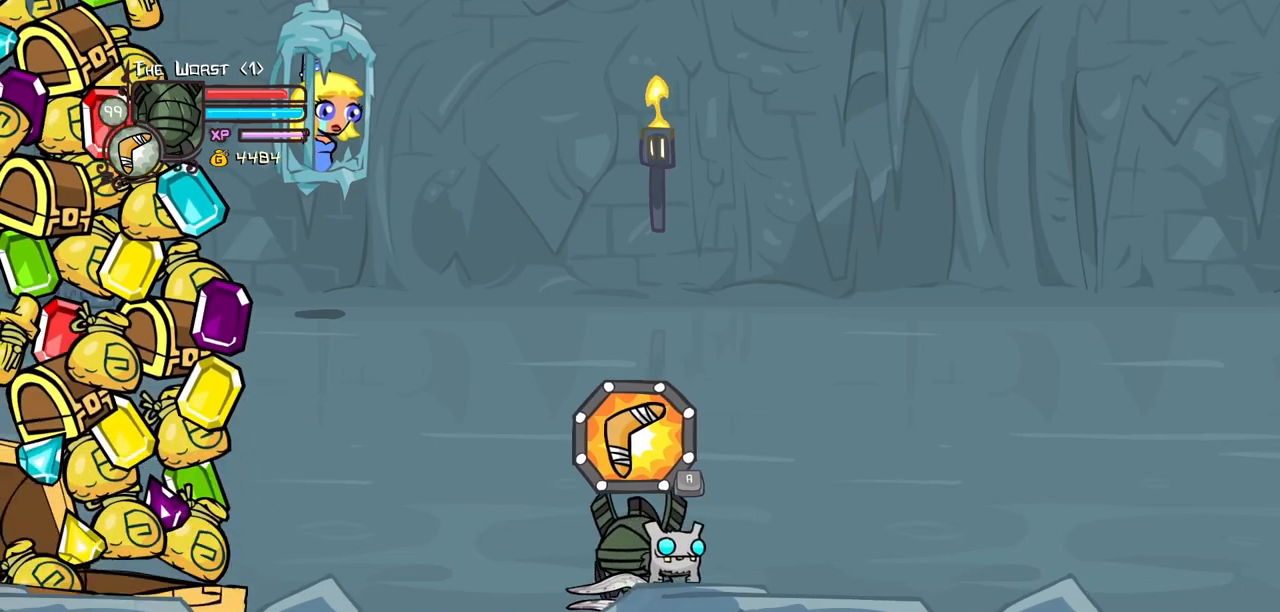
{"keys": ["up"], "events": [[83, "left", "up"], [217, "up", "down"]]}
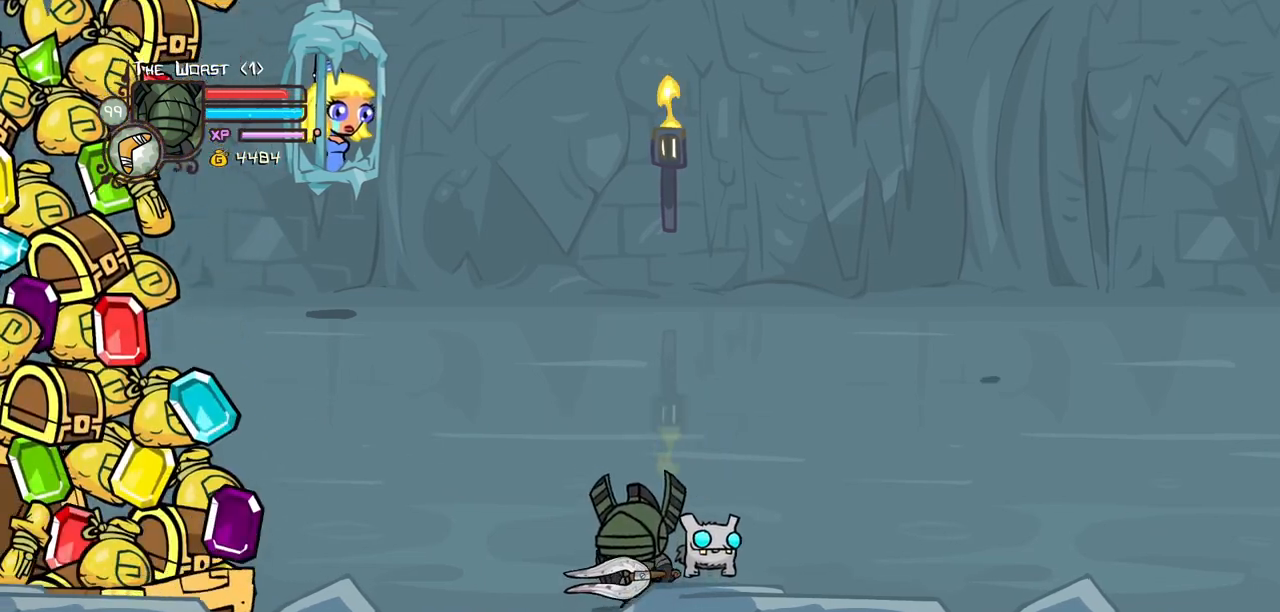
{"keys": [], "events": [[50, "up", "up"]]}
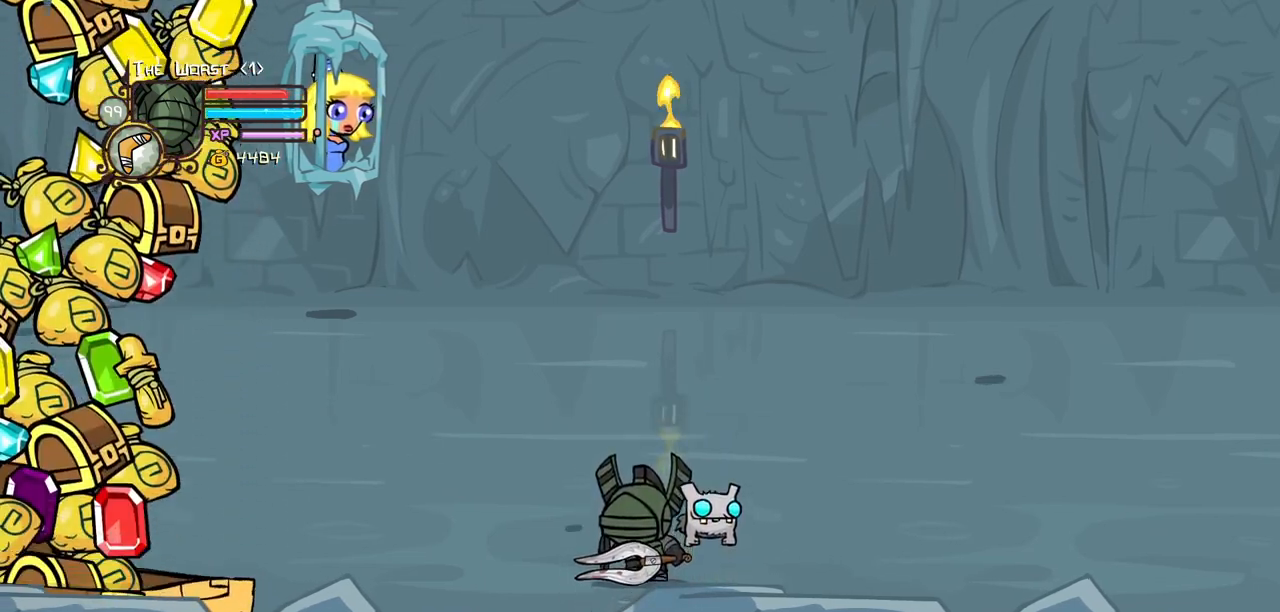
{"keys": ["right"], "events": [[350, "right", "down"]]}
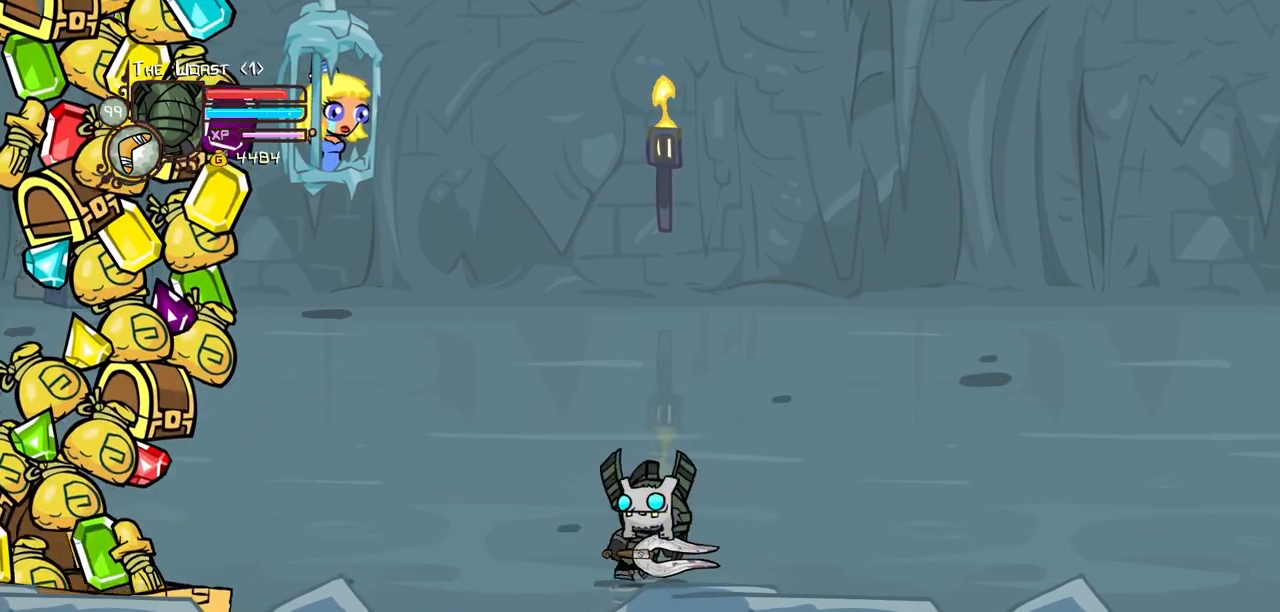
{"keys": ["right"]}
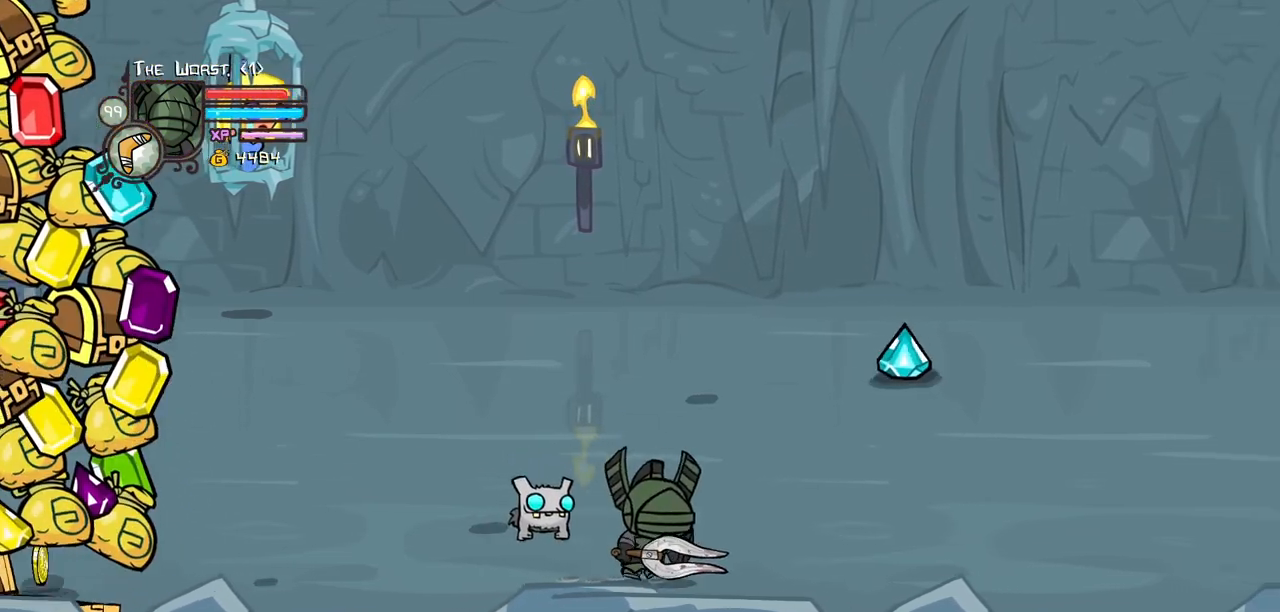
{"keys": ["left", "right"], "events": [[183, "iteml", "down"], [283, "iteml", "up"], [383, "iteml", "down"], [467, "iteml", "up"], [467, "left", "down"]]}
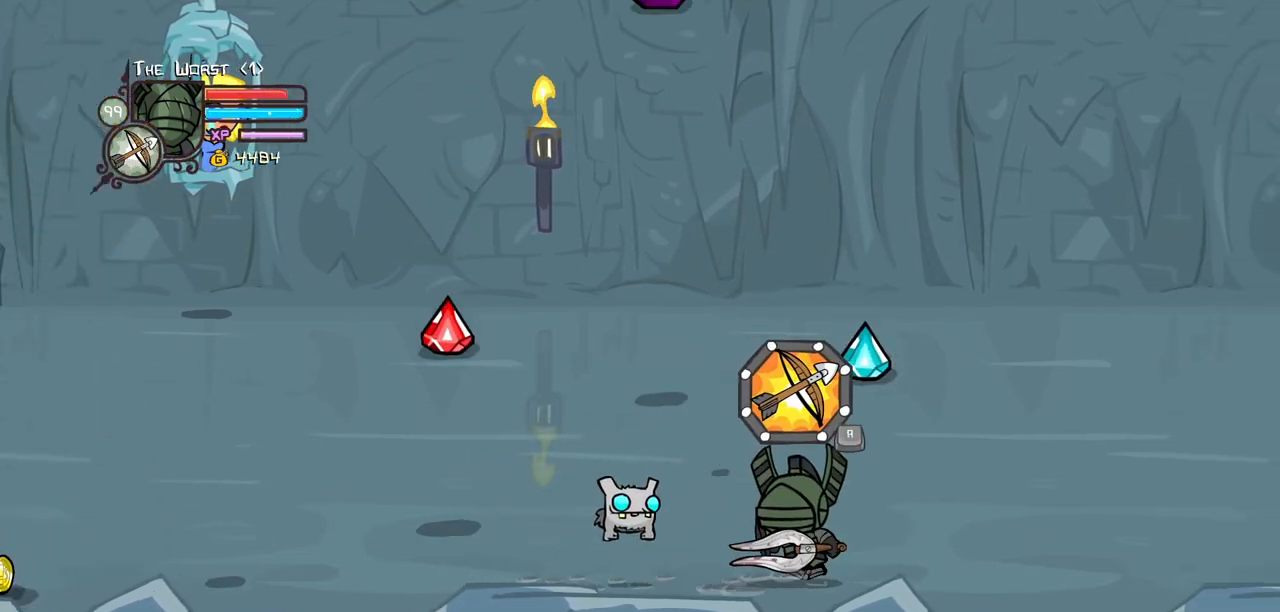
{"keys": ["left"], "events": [[17, "iteml", "down"], [17, "right", "up"], [117, "iteml", "up"], [150, "iteml", "down"], [300, "iteml", "up"], [350, "iteml", "down"], [433, "iteml", "up"]]}
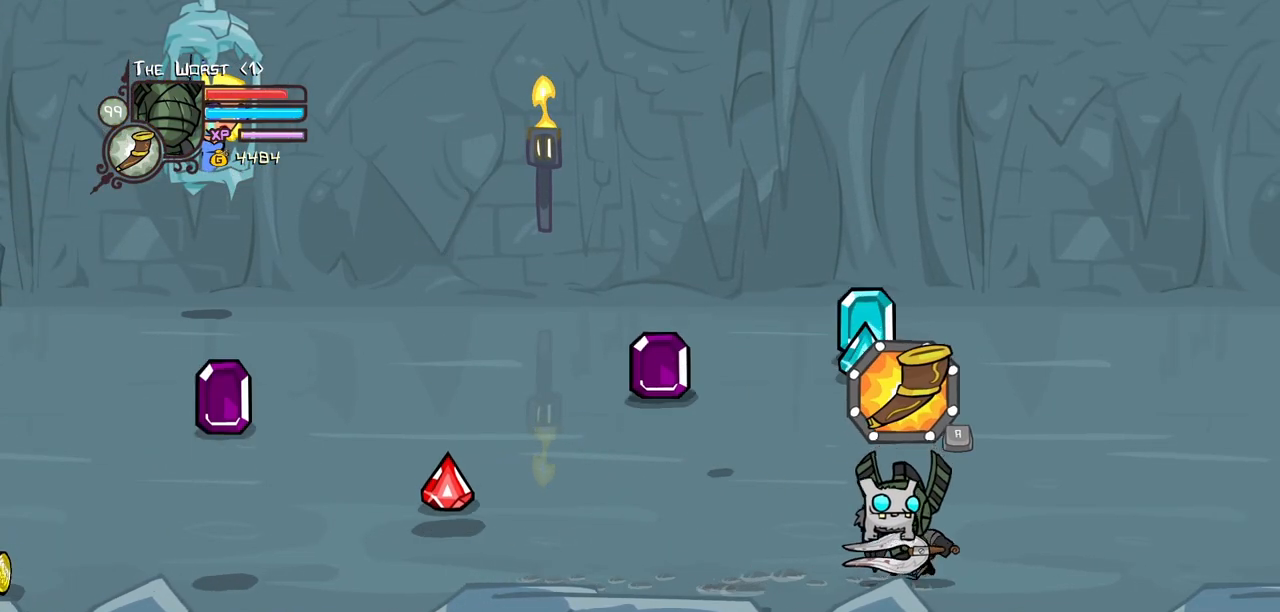
{"keys": ["item", "left"], "events": [[33, "iteml", "down"], [167, "iteml", "up"], [500, "item", "down"]]}
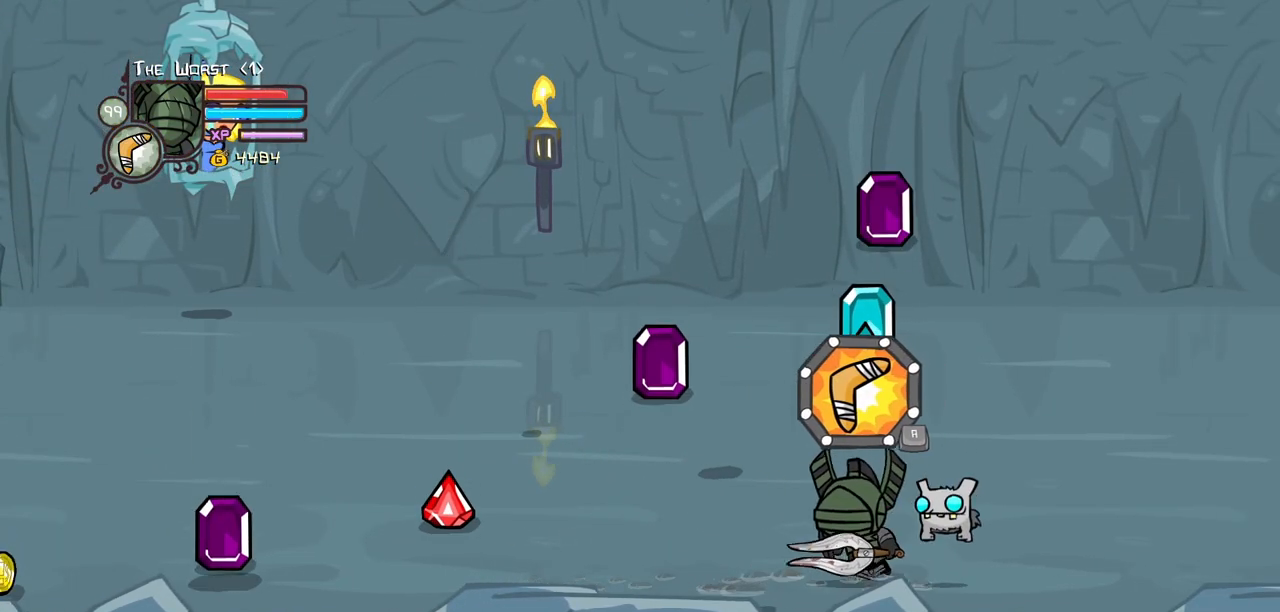
{"keys": ["item"], "events": [[133, "left", "up"]]}
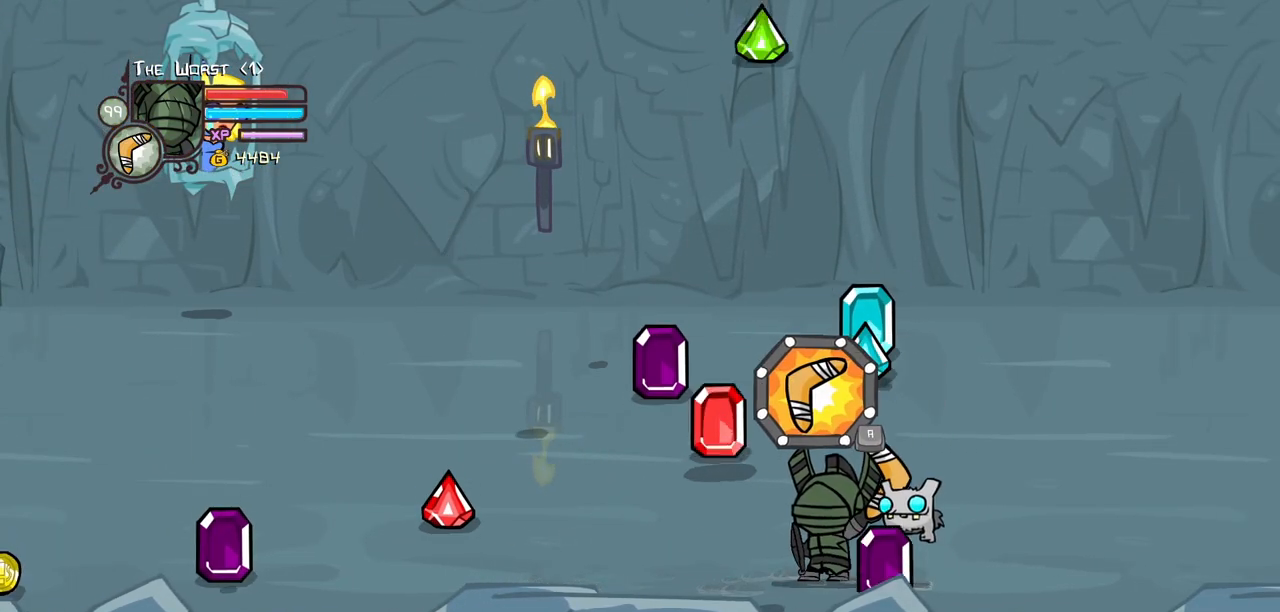
{"keys": [], "events": [[383, "item", "up"]]}
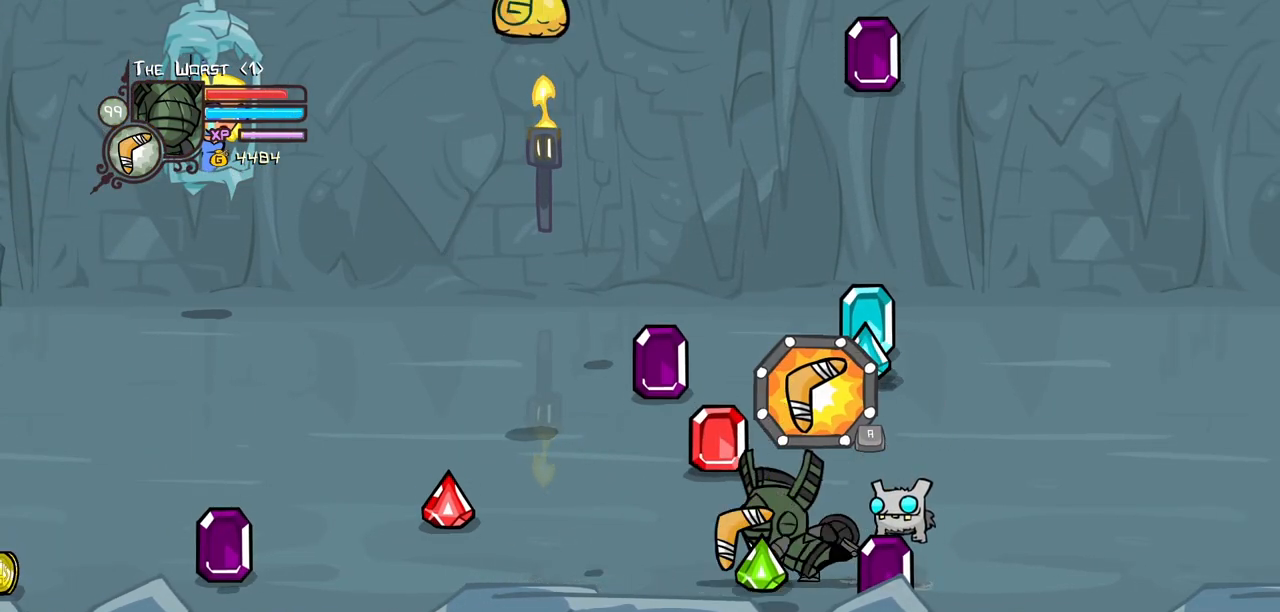
{"keys": ["left", "up"], "events": [[83, "up", "down"], [167, "left", "down"]]}
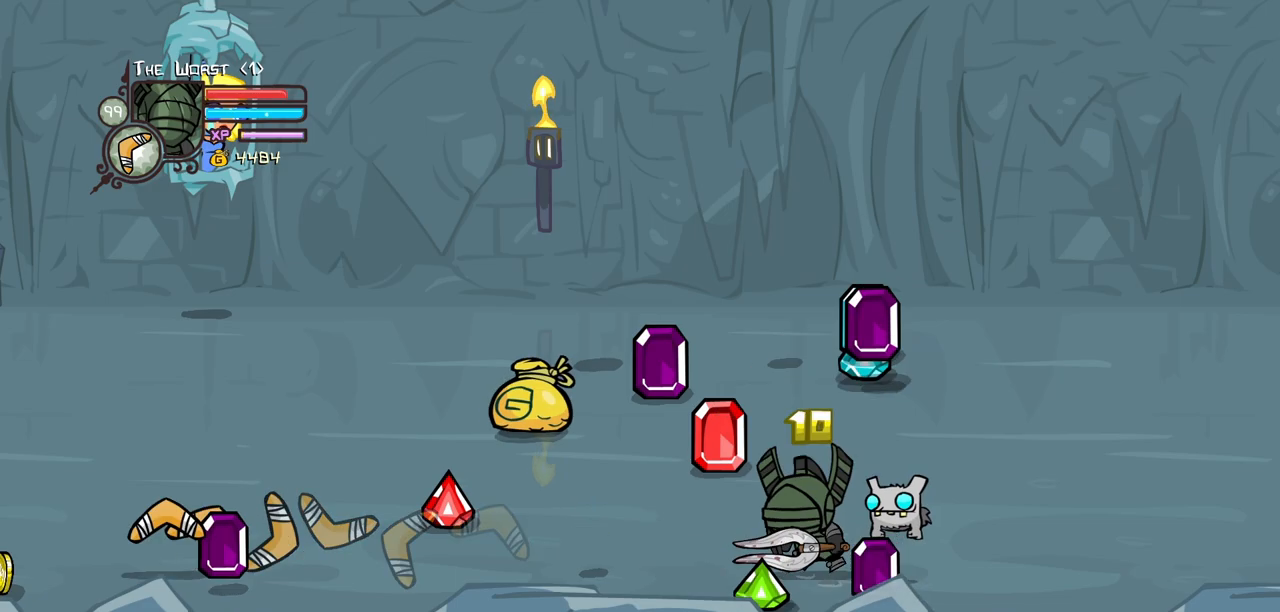
{"keys": ["right", "up"], "events": [[100, "left", "up"], [417, "right", "down"]]}
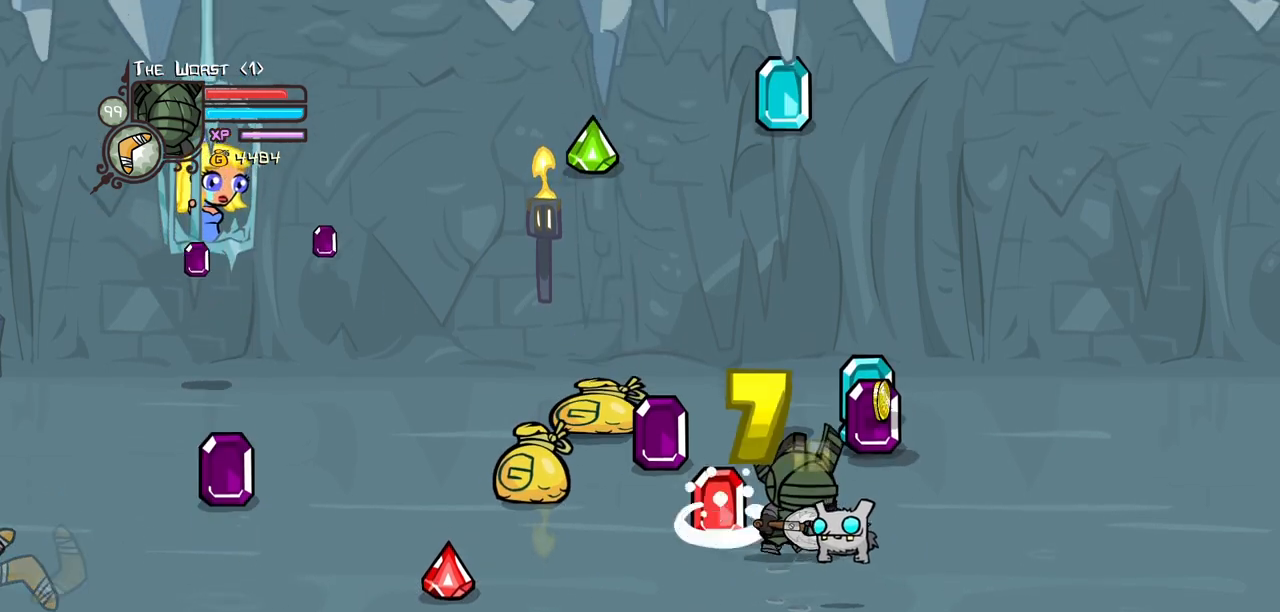
{"keys": ["down", "left"], "events": [[150, "up", "up"], [300, "down", "down"], [400, "left", "down"], [483, "right", "up"]]}
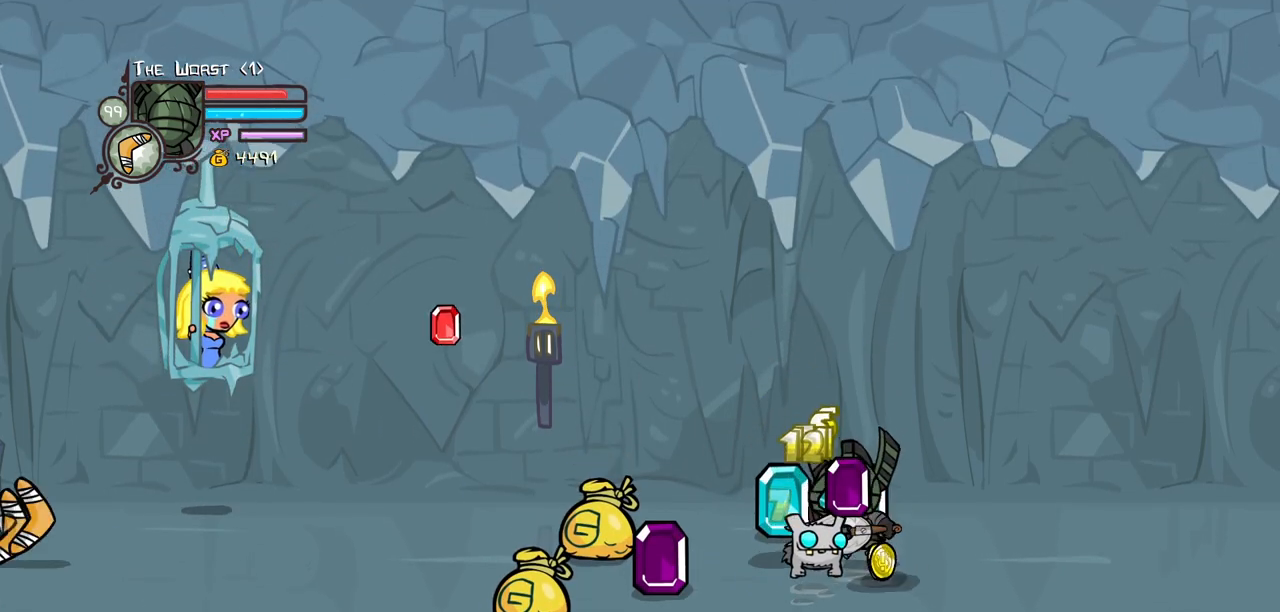
{"keys": ["left"], "events": [[133, "down", "up"]]}
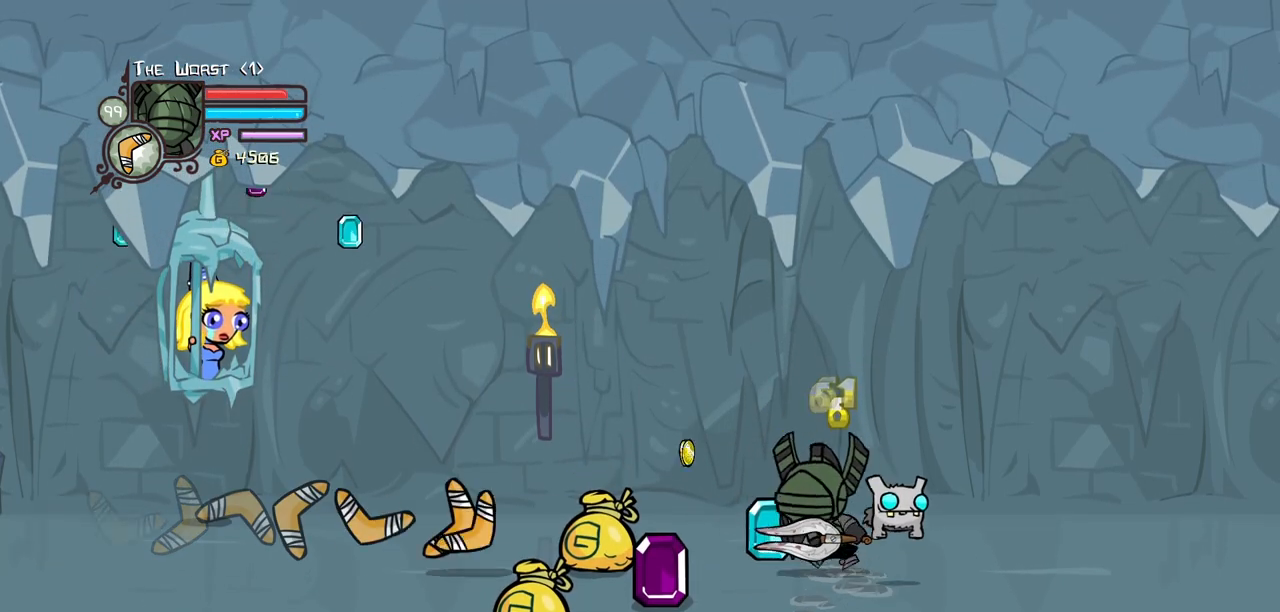
{"keys": ["down", "item", "jump", "left"], "events": [[50, "down", "down"], [283, "down", "up"], [283, "item", "down"], [283, "jump", "down"], [467, "down", "down"]]}
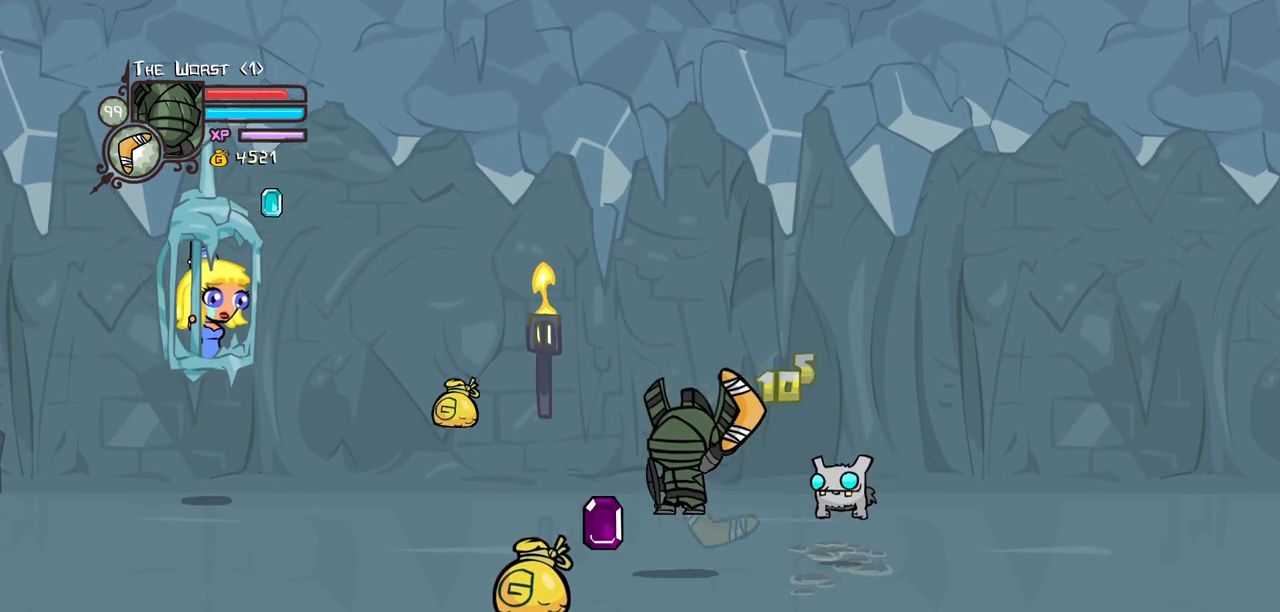
{"keys": ["down", "right"]}
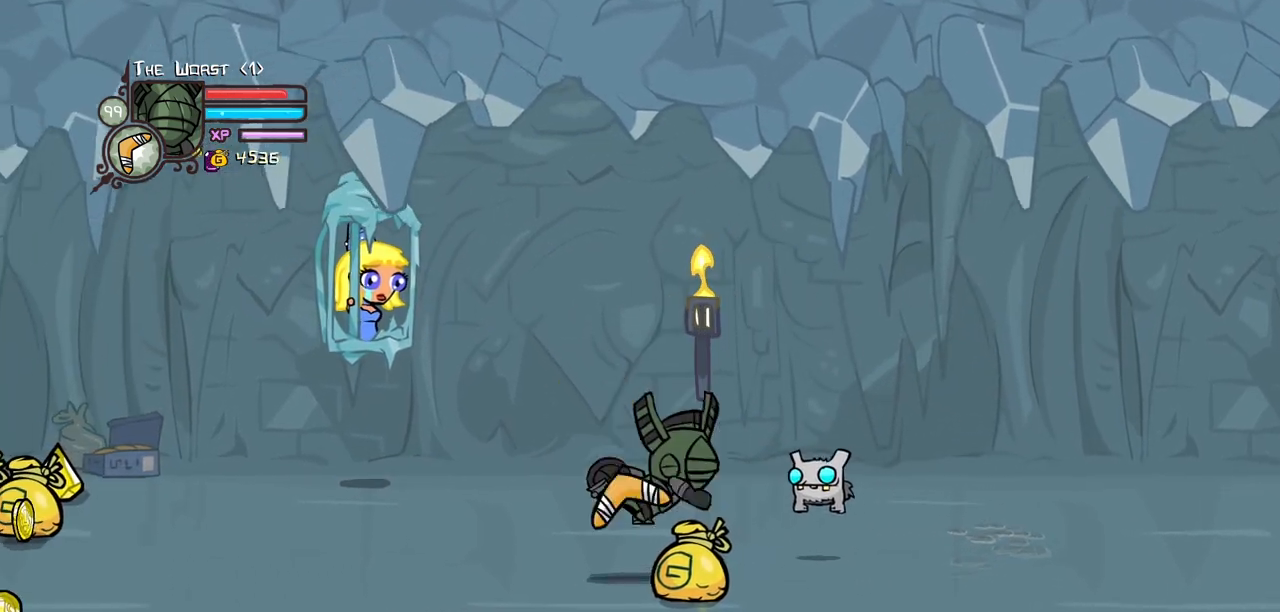
{"keys": ["down", "right"], "events": []}
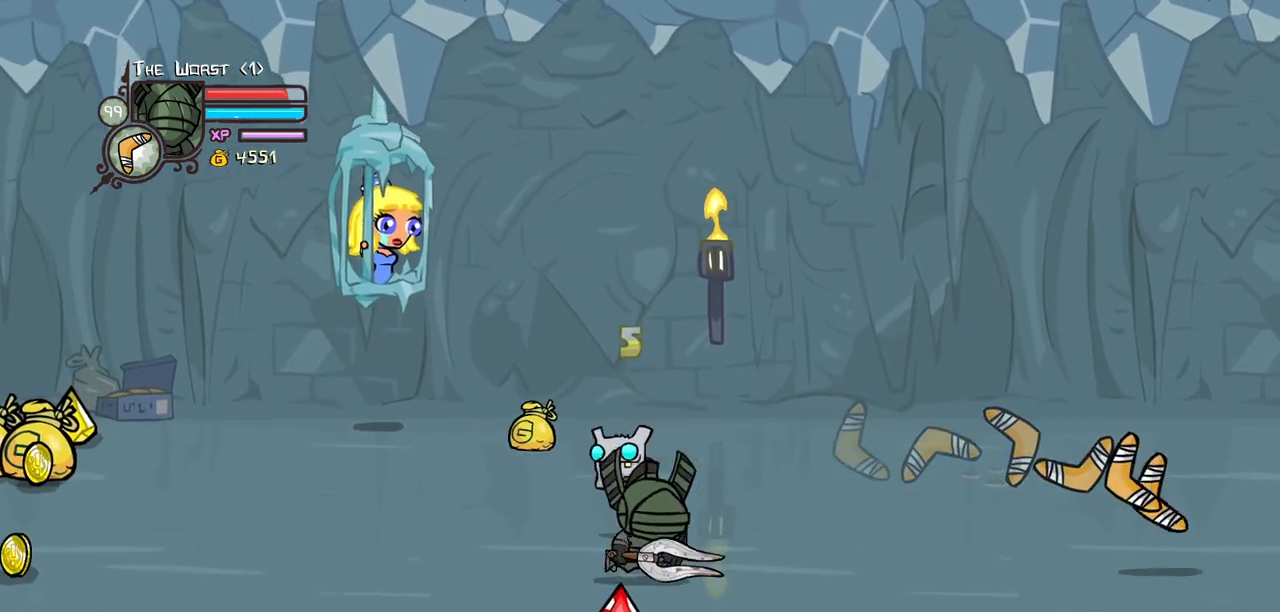
{"keys": ["left", "right", "up"], "events": [[233, "down", "up"], [317, "up", "down"], [417, "left", "down"]]}
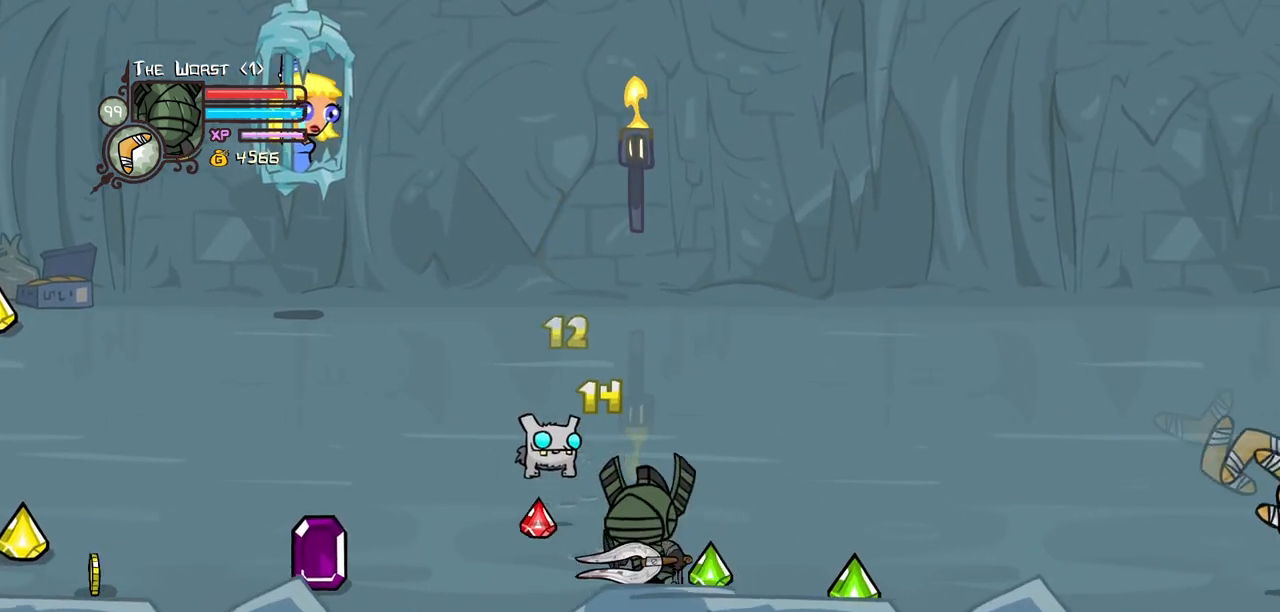
{"keys": ["left"], "events": [[17, "right", "up"], [167, "up", "up"]]}
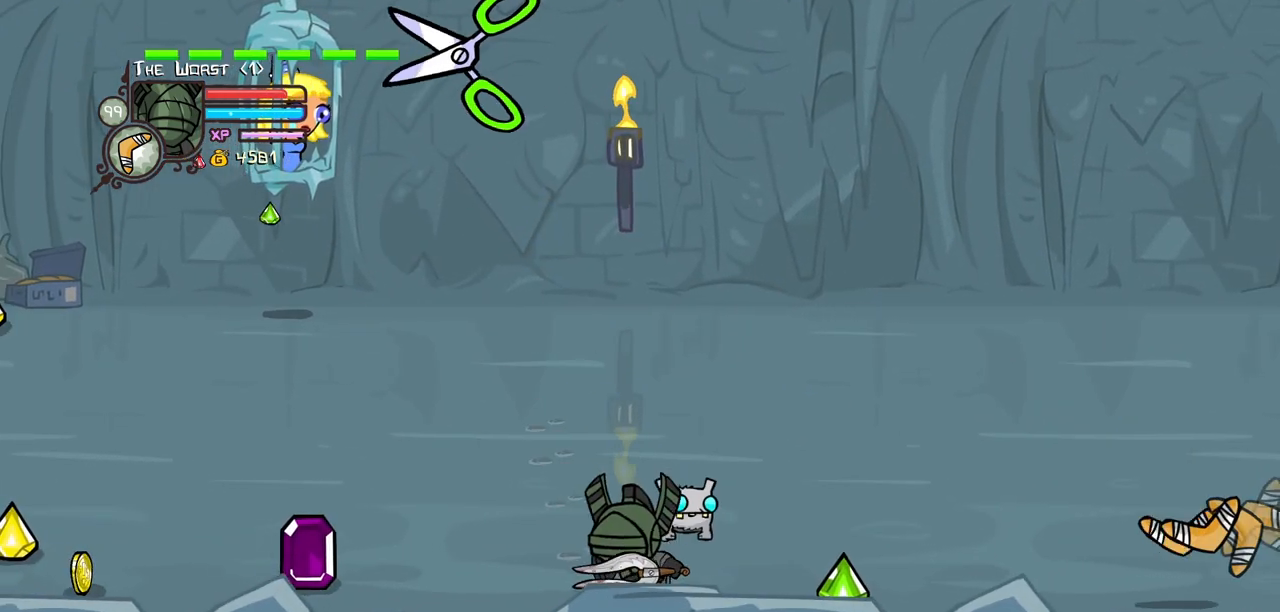
{"keys": ["left"], "events": []}
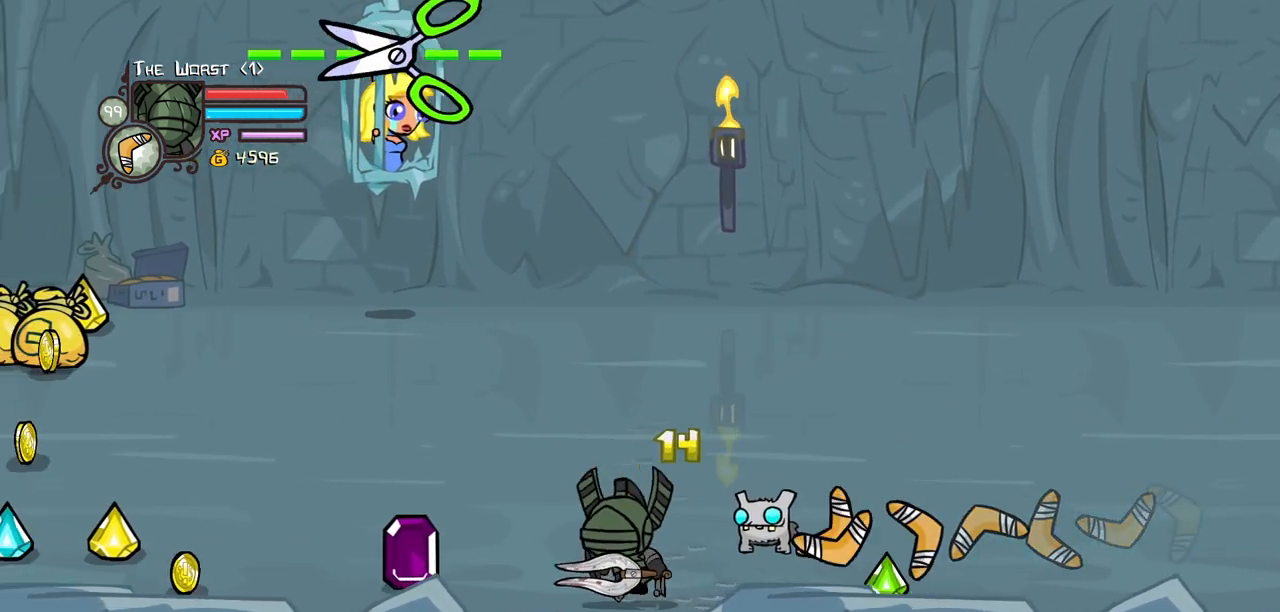
{"keys": ["item", "jump"], "events": [[100, "up", "down"], [283, "jump", "down"], [333, "item", "down"], [333, "up", "up"], [383, "left", "up"]]}